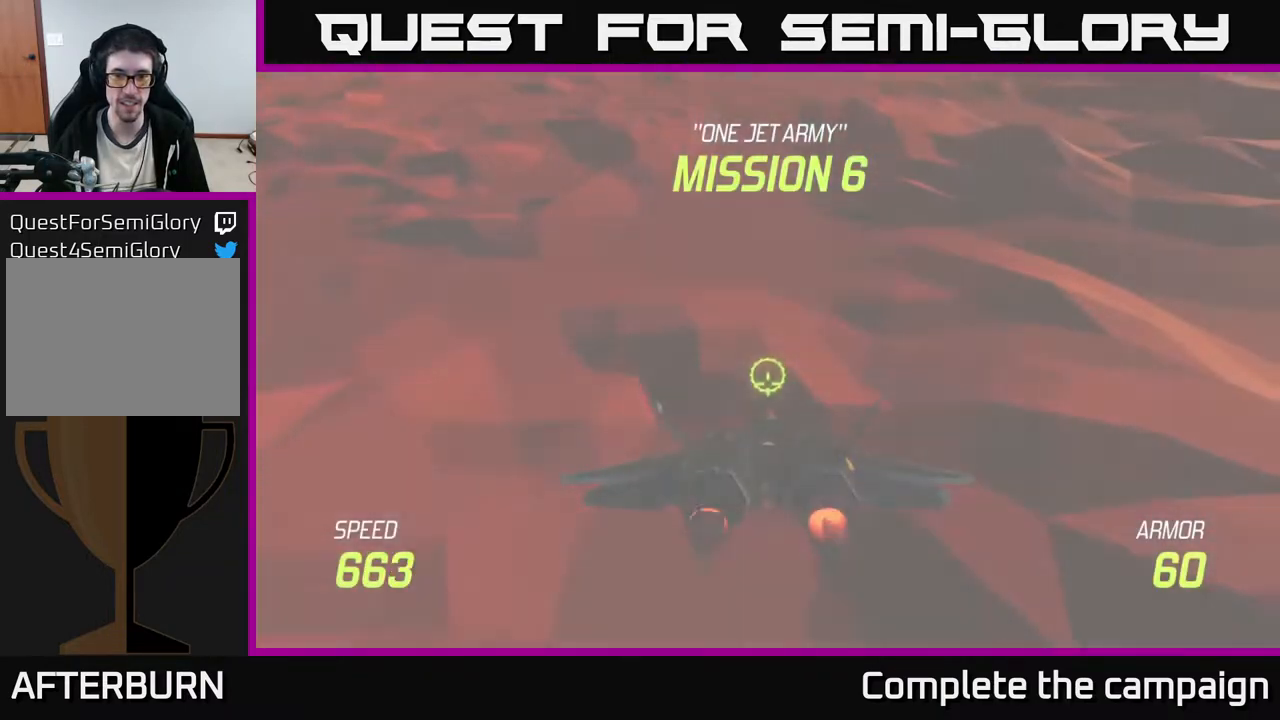
Gameplay with a controller (Xbox layout); each line is a JSON object with the inputs held at the frame after it. "events" lists button and stick changes between this image and that frame as [ms after this image, input, new state], when the widget could be followed in between. Not read: right_stick.
{"buttons": ["L2"], "left_stick": "down", "events": []}
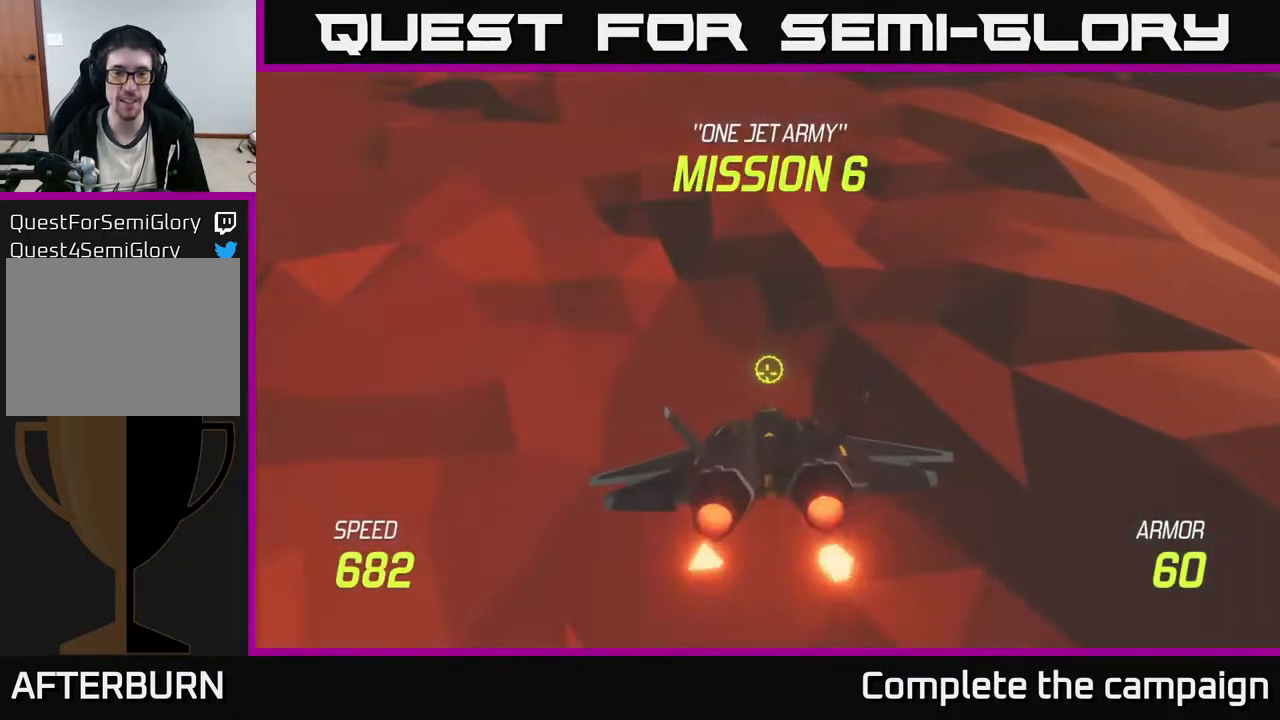
{"buttons": ["L2"], "left_stick": "center", "events": [[167, "left_stick", "up-left"], [317, "left_stick", "center"]]}
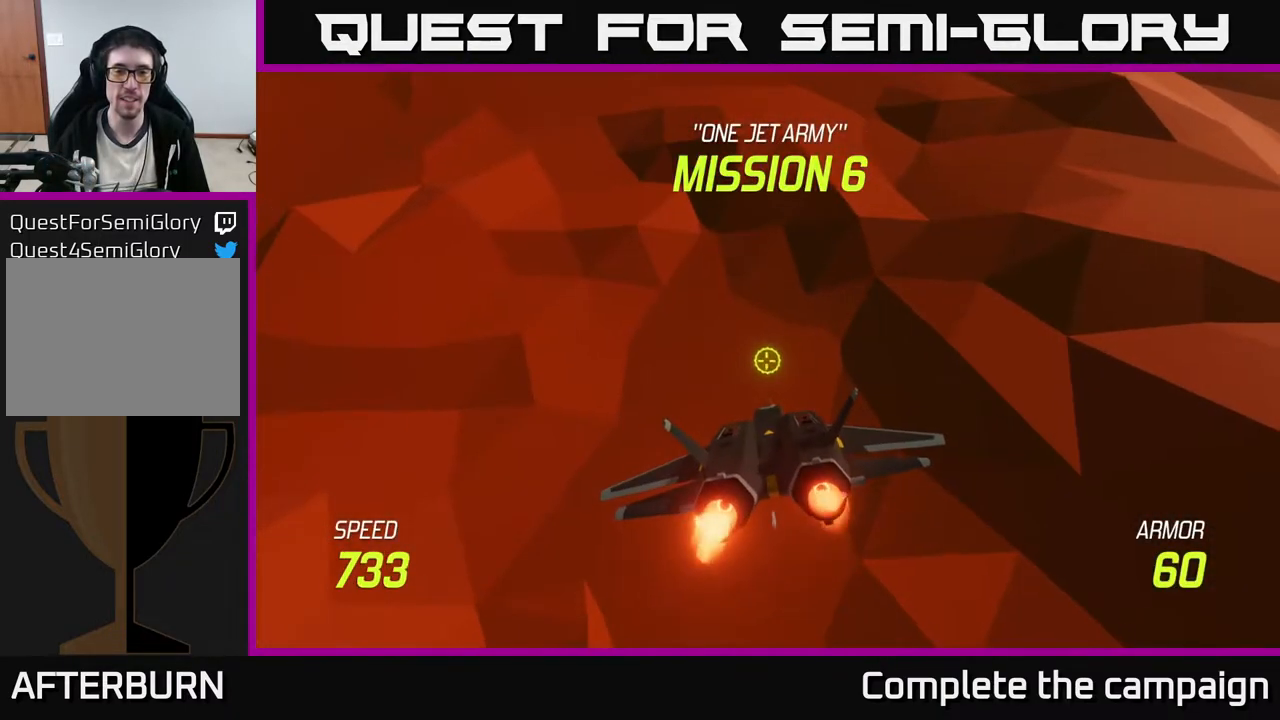
{"buttons": [], "left_stick": "up", "events": [[33, "left_stick", "up"], [233, "L2", "up"]]}
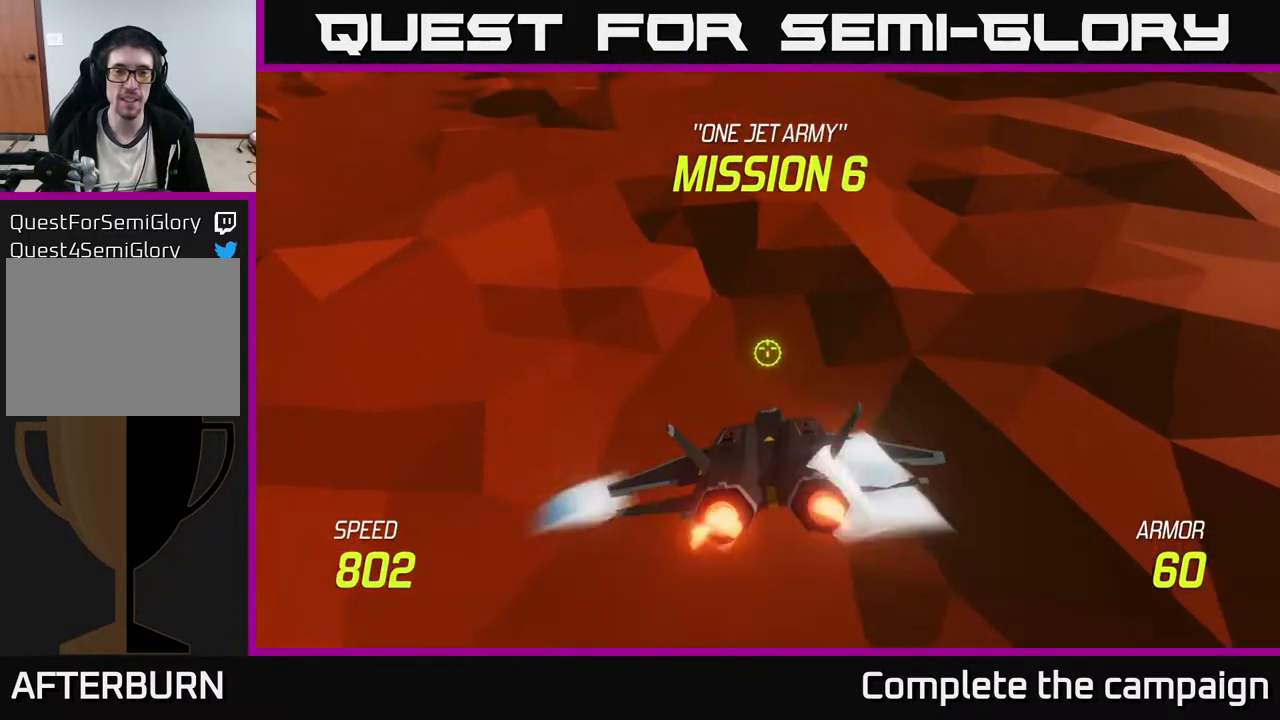
{"buttons": [], "left_stick": "up", "events": []}
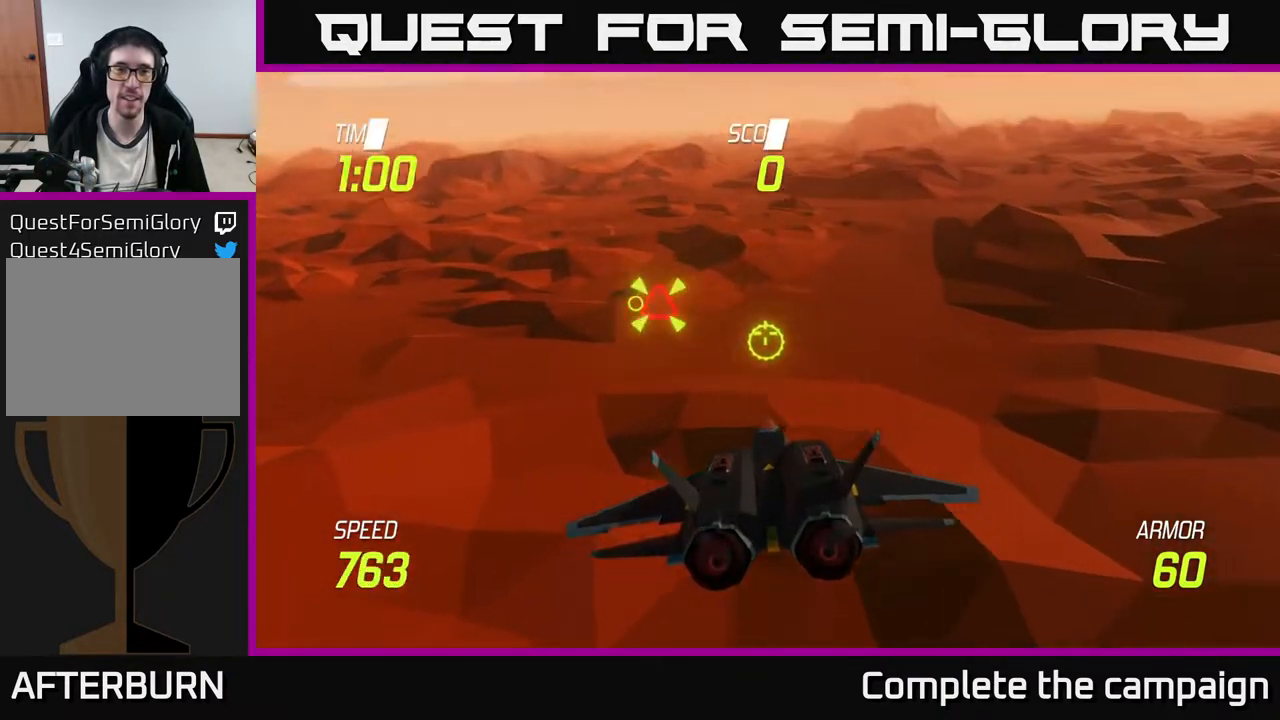
{"buttons": [], "left_stick": "center", "events": [[117, "left_stick", "up-left"], [250, "left_stick", "down-left"], [500, "left_stick", "center"]]}
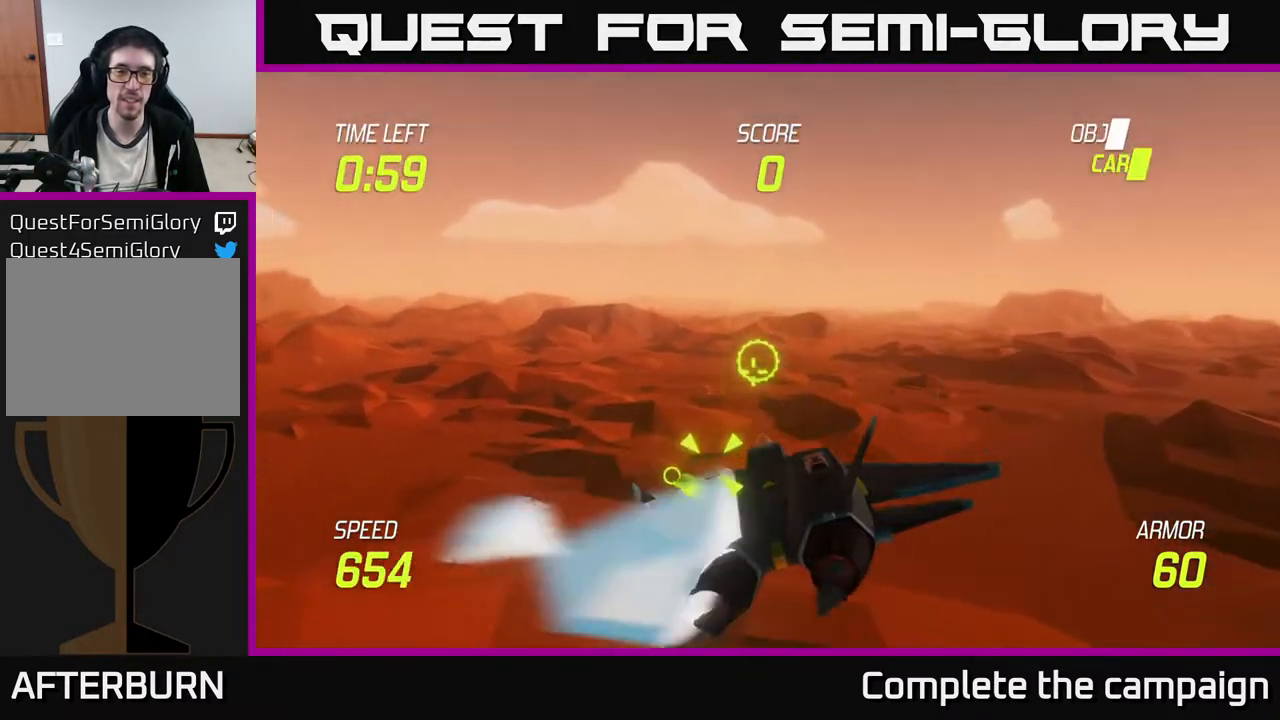
{"buttons": ["R2"], "left_stick": "up-left", "events": [[133, "left_stick", "left"], [217, "R2", "down"], [267, "left_stick", "center"], [400, "left_stick", "up-left"]]}
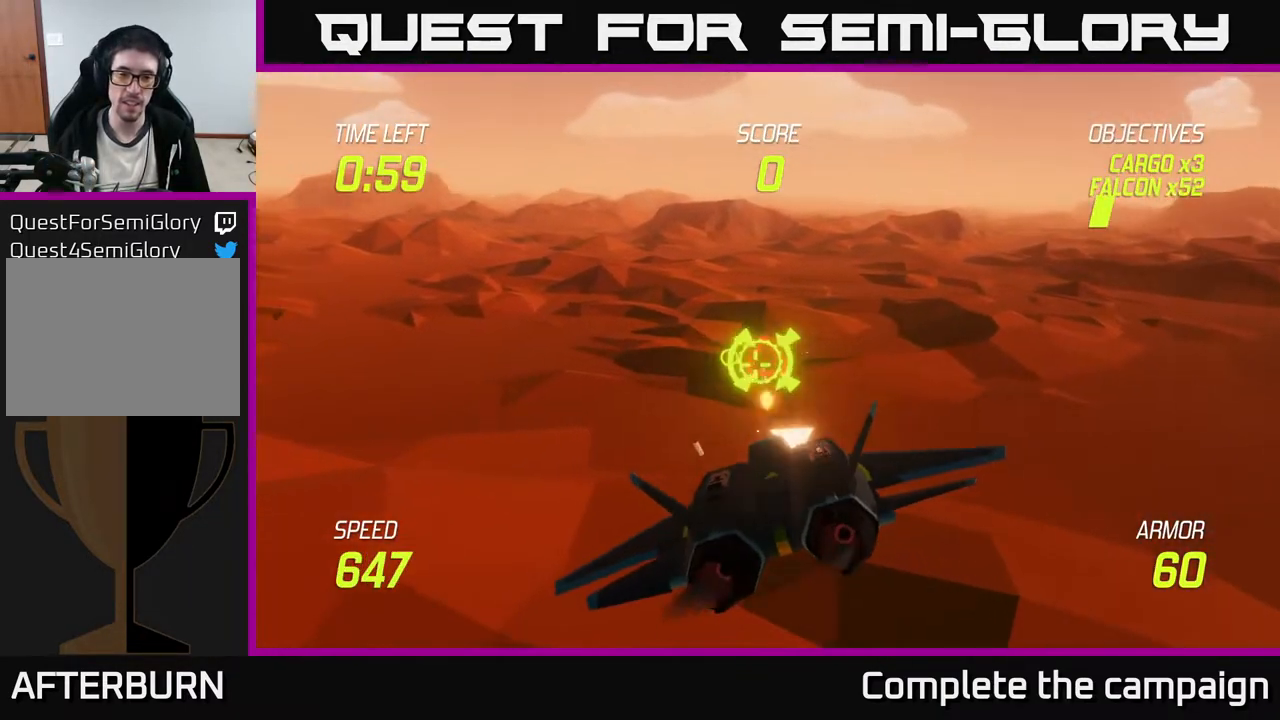
{"buttons": ["R2"], "left_stick": "right", "events": [[33, "left_stick", "center"], [167, "left_stick", "left"], [250, "left_stick", "center"], [400, "left_stick", "right"]]}
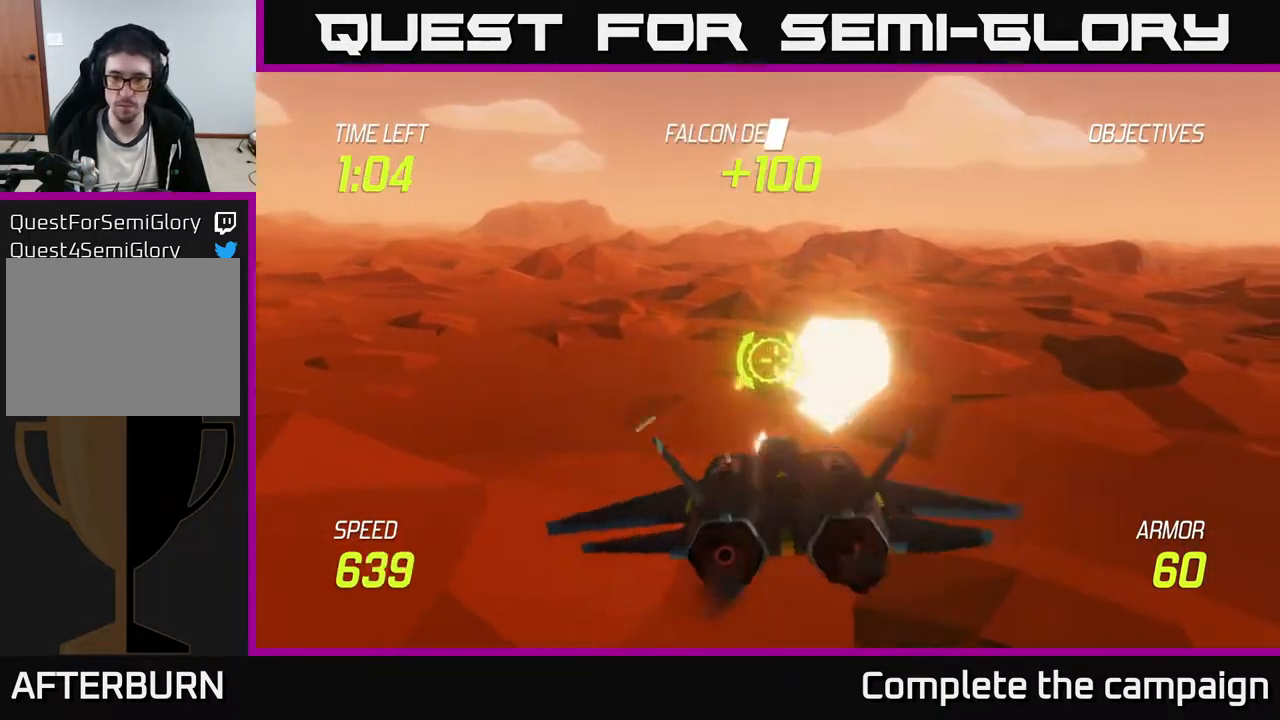
{"buttons": [], "left_stick": "right", "events": [[100, "R2", "up"], [133, "left_stick", "center"], [217, "left_stick", "right"], [233, "L2", "down"], [333, "L2", "up"], [400, "L2", "down"], [483, "L2", "up"]]}
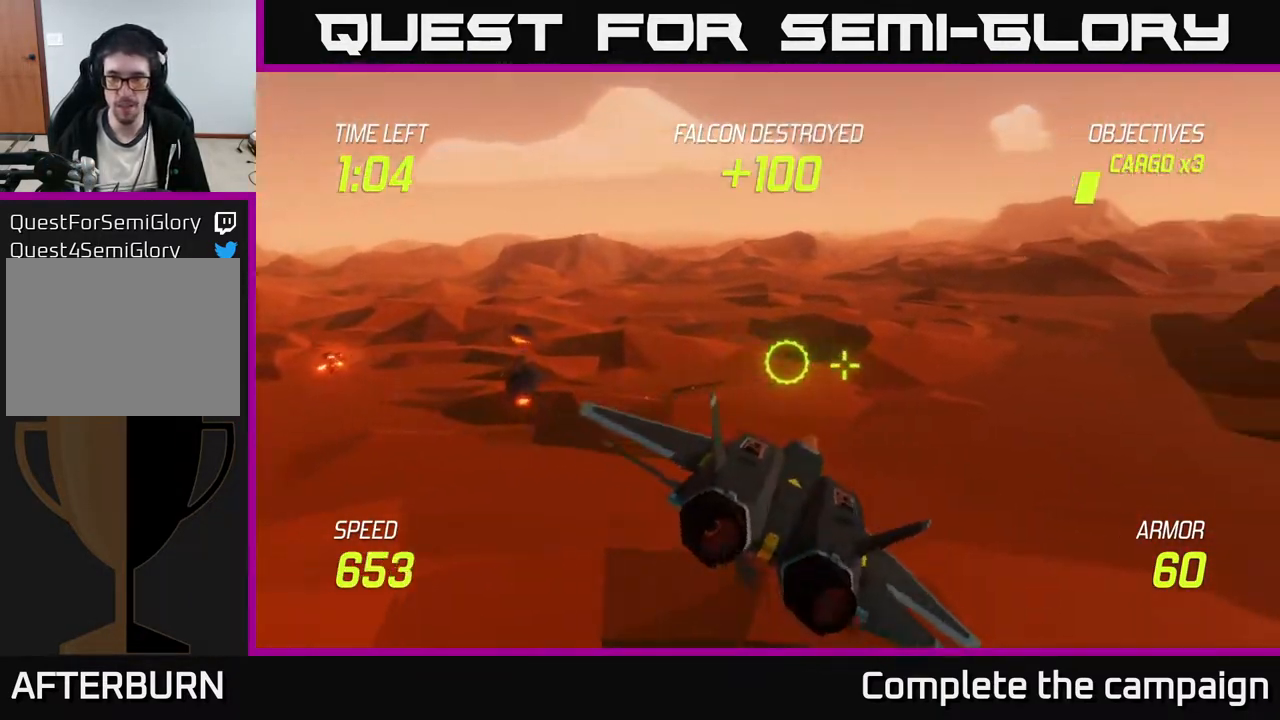
{"buttons": [], "left_stick": "down-left", "events": [[67, "L2", "down"], [183, "L2", "up"], [283, "left_stick", "up-right"], [500, "left_stick", "down-left"]]}
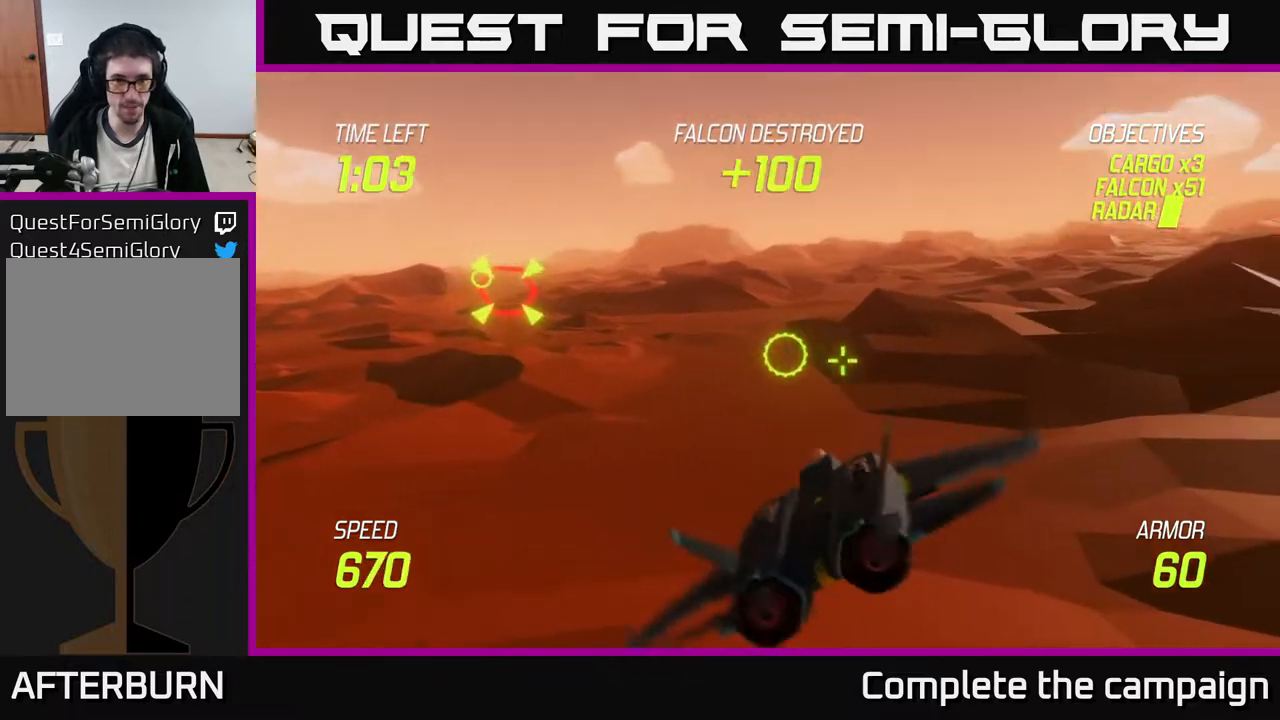
{"buttons": [], "left_stick": "up-left", "events": [[100, "left_stick", "down-right"], [183, "left_stick", "left"], [433, "left_stick", "up-left"]]}
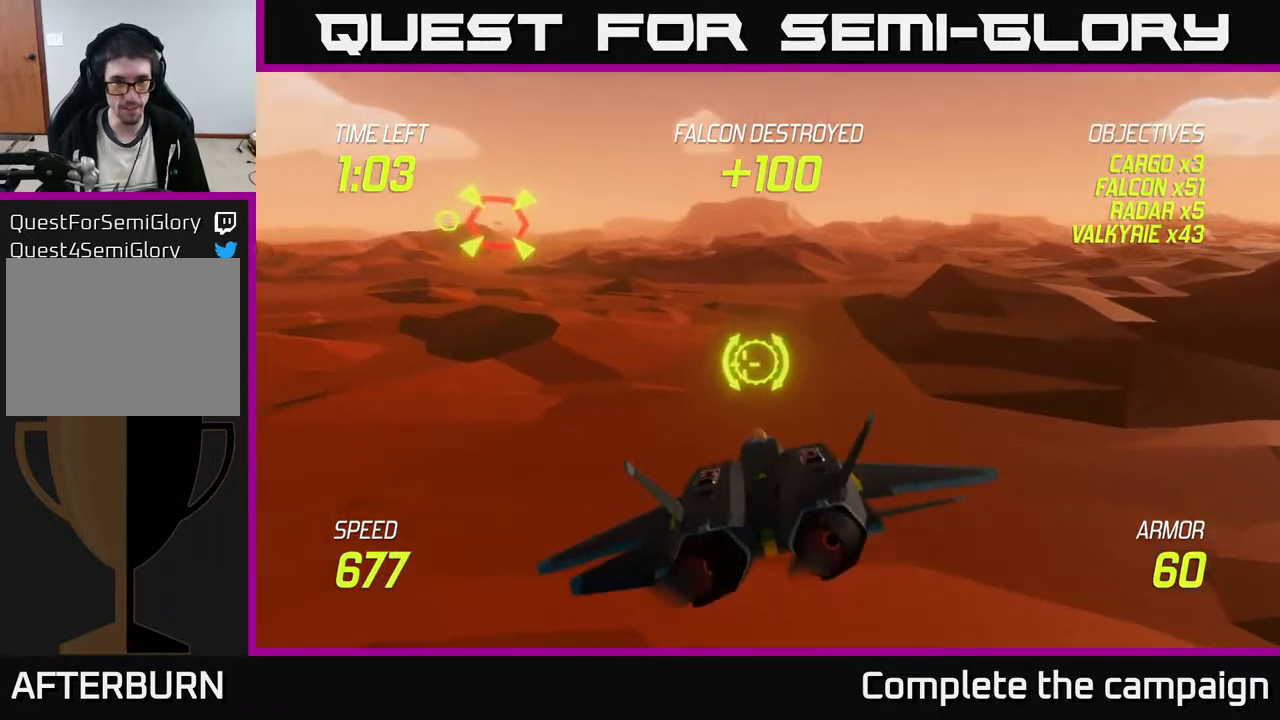
{"buttons": ["R2"], "left_stick": "center", "events": [[350, "left_stick", "left"], [433, "R2", "down"], [483, "left_stick", "center"]]}
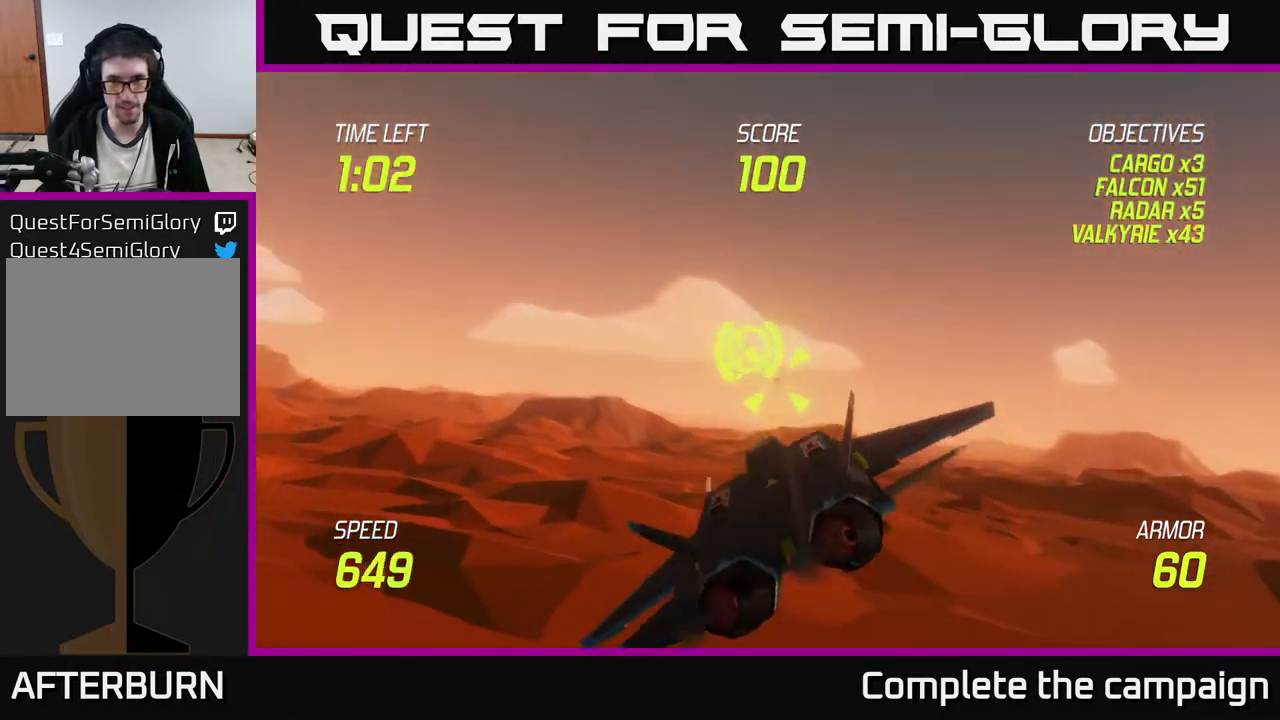
{"buttons": ["R2"], "left_stick": "right", "events": [[333, "left_stick", "left"], [483, "left_stick", "right"]]}
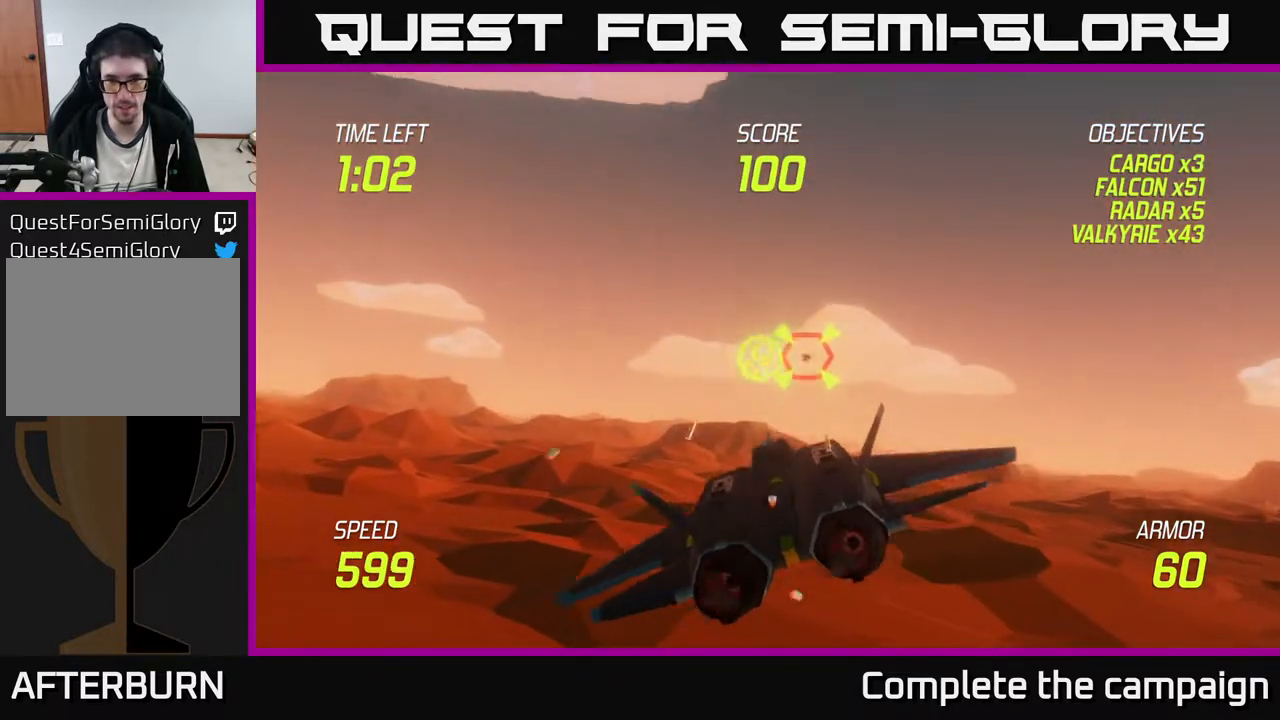
{"buttons": [], "left_stick": "up-right", "events": [[233, "left_stick", "down-right"], [283, "R2", "up"], [433, "left_stick", "up-right"]]}
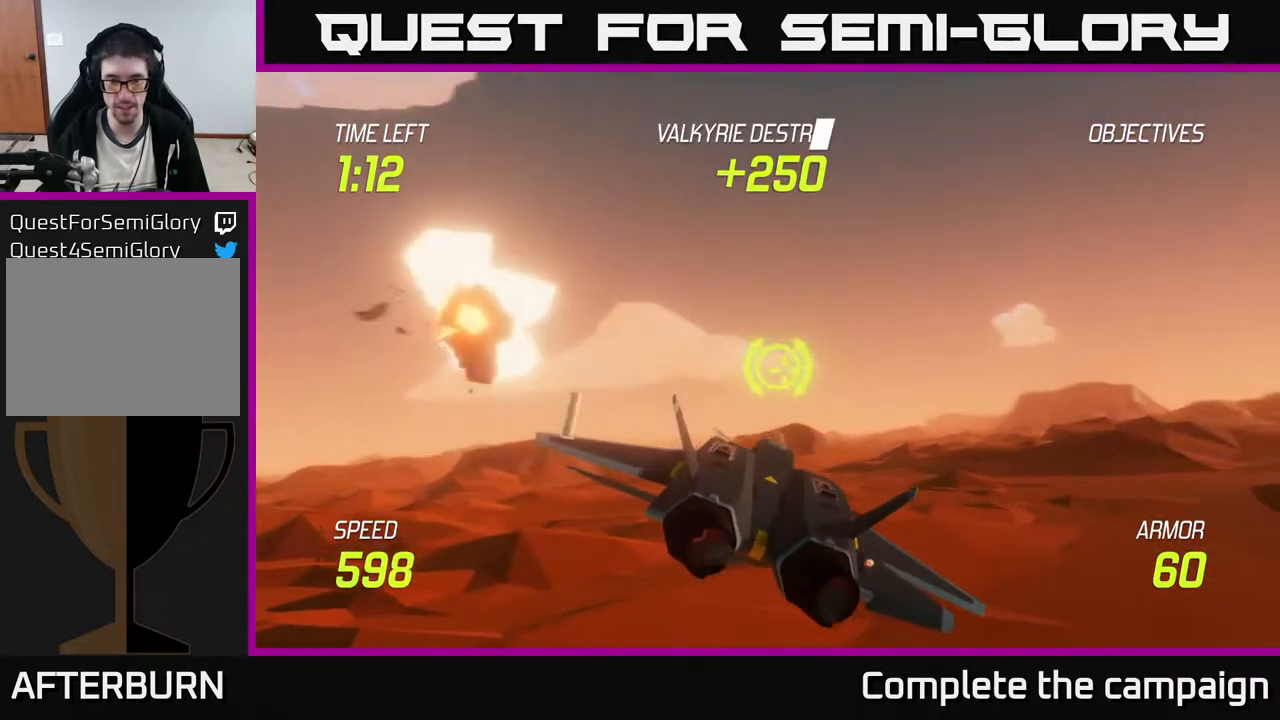
{"buttons": [], "left_stick": "up-right", "events": [[50, "left_stick", "right"], [283, "left_stick", "up-right"]]}
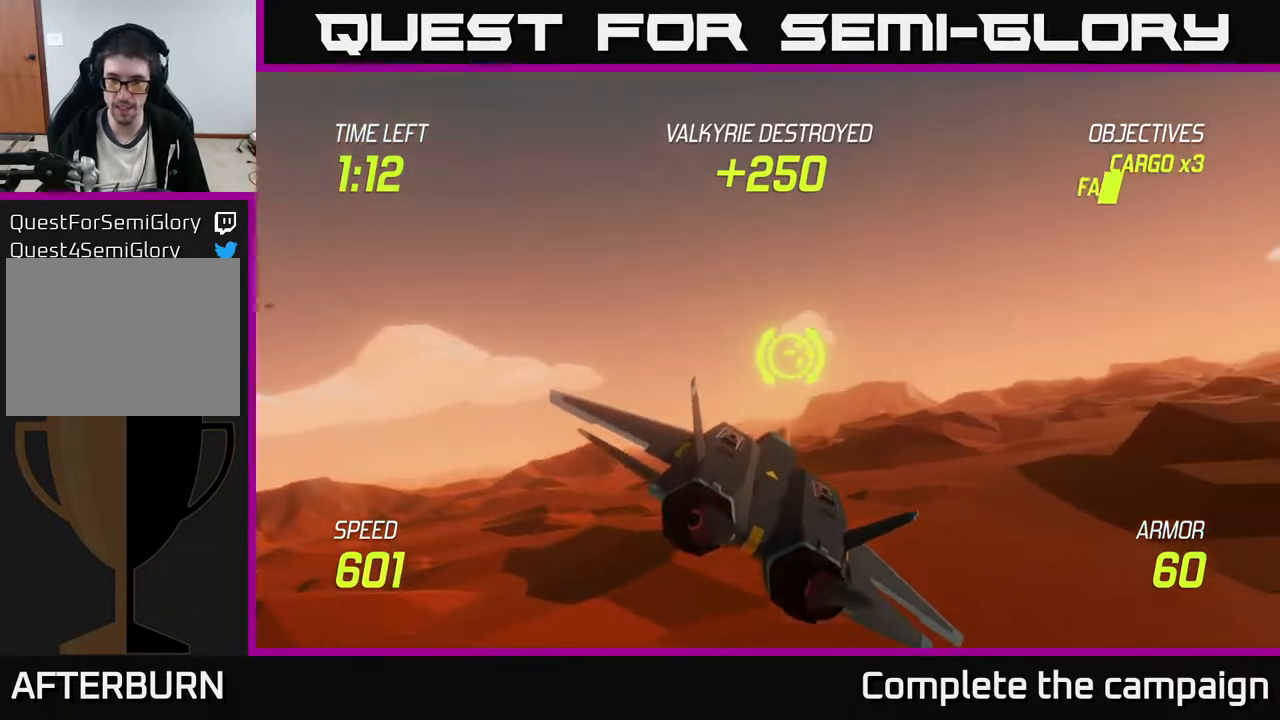
{"buttons": [], "left_stick": "right", "events": [[17, "left_stick", "right"], [250, "left_stick", "center"], [433, "left_stick", "right"]]}
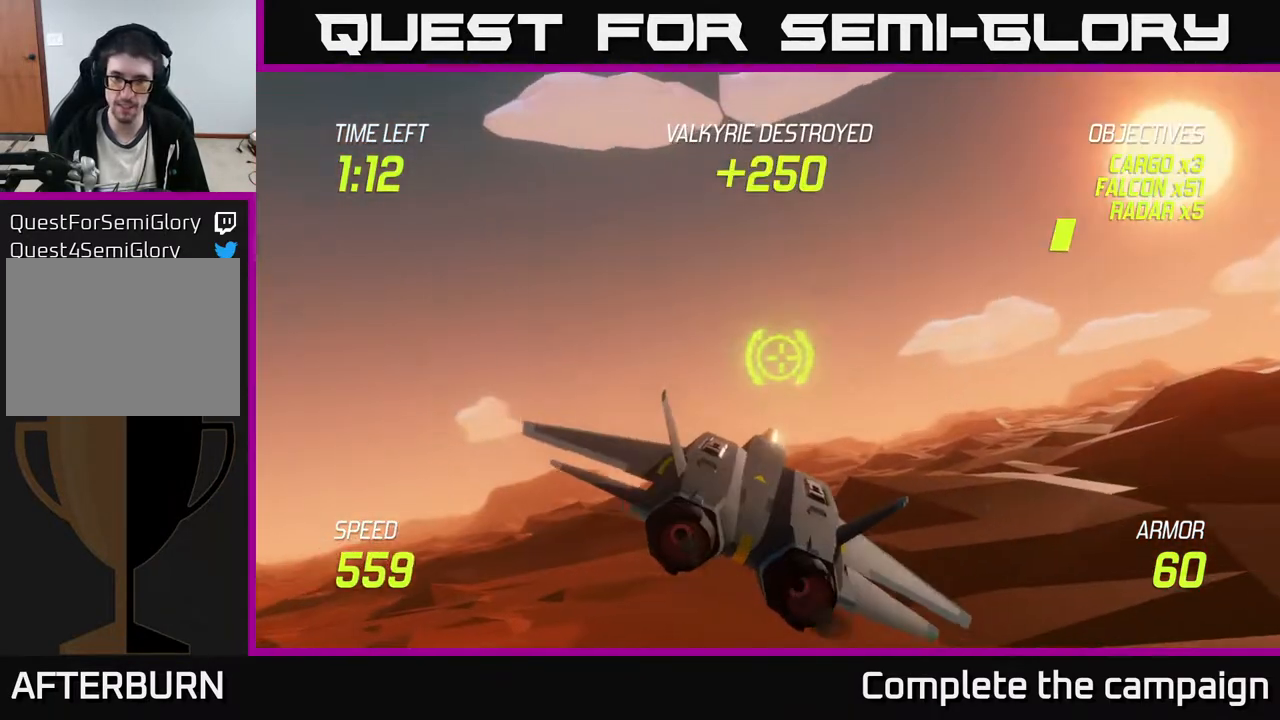
{"buttons": [], "left_stick": "right", "events": [[83, "left_stick", "center"], [367, "left_stick", "right"]]}
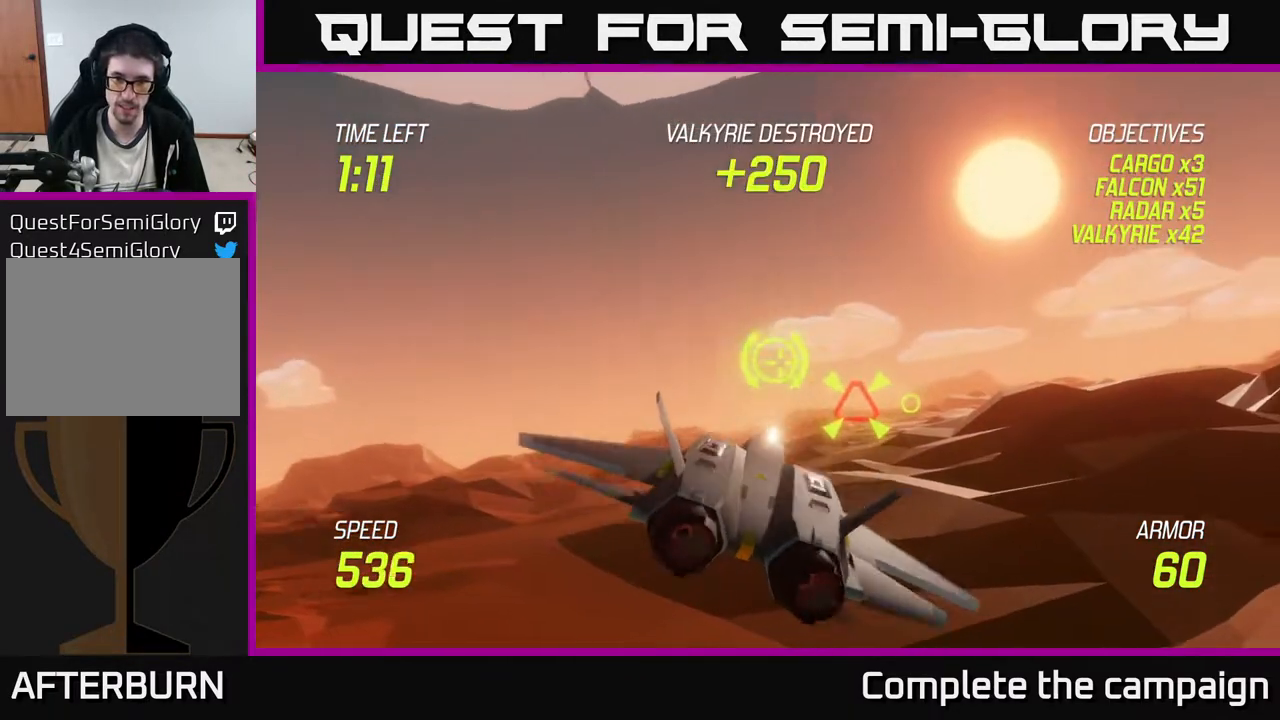
{"buttons": ["R2"], "left_stick": "center", "events": [[183, "left_stick", "center"], [217, "R2", "down"], [317, "left_stick", "down-right"], [433, "left_stick", "center"]]}
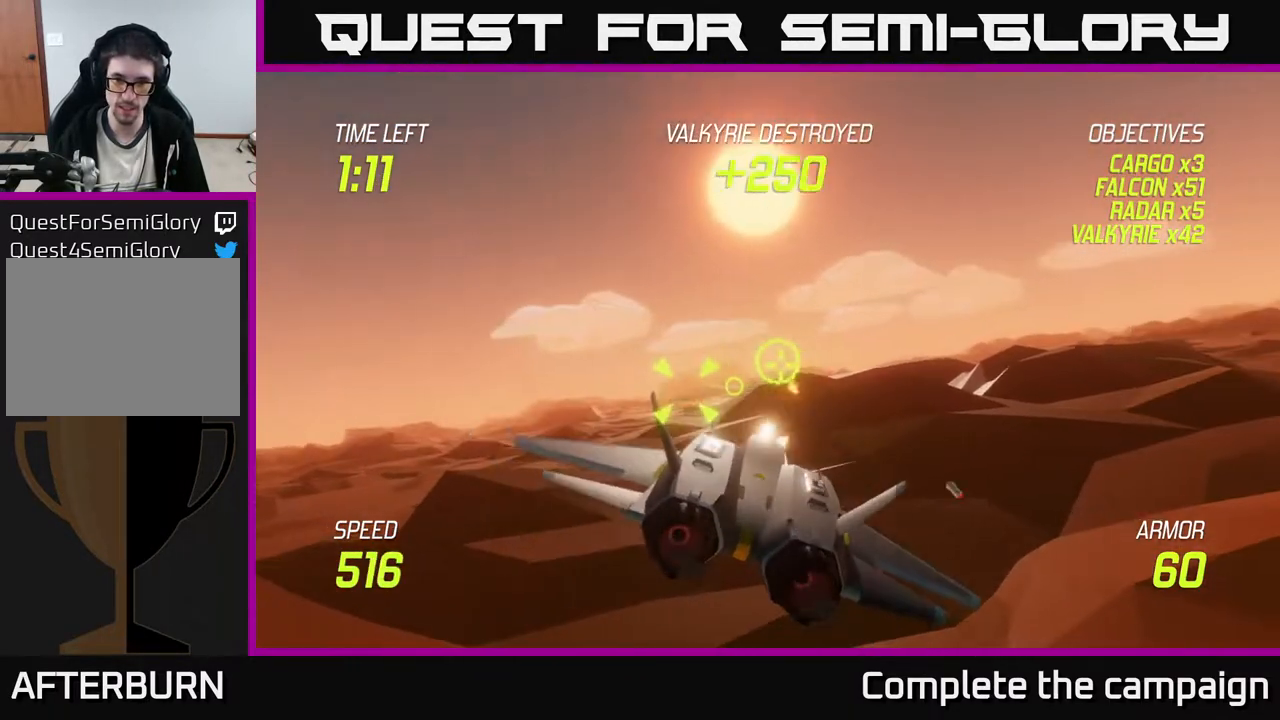
{"buttons": ["R2"], "left_stick": "right", "events": [[83, "R2", "up"], [250, "R2", "down"], [433, "left_stick", "right"]]}
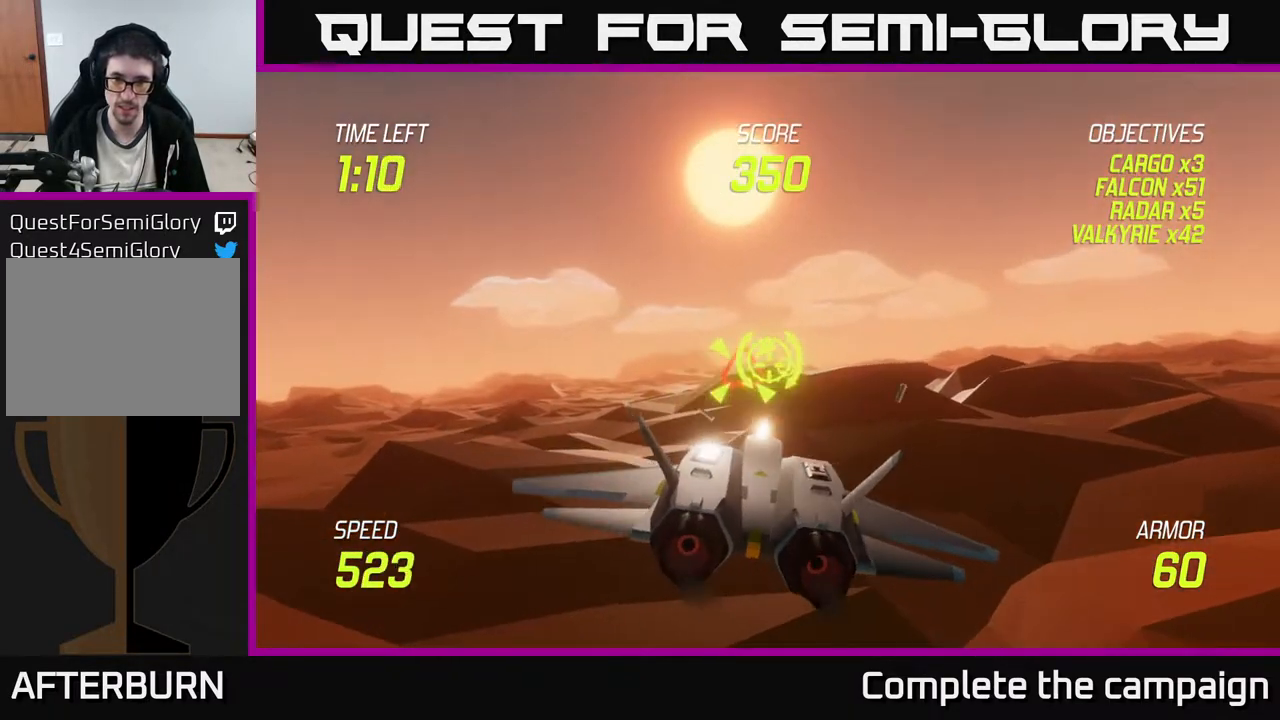
{"buttons": [], "left_stick": "right", "events": [[50, "left_stick", "center"], [100, "R2", "up"], [300, "left_stick", "up"], [433, "left_stick", "right"]]}
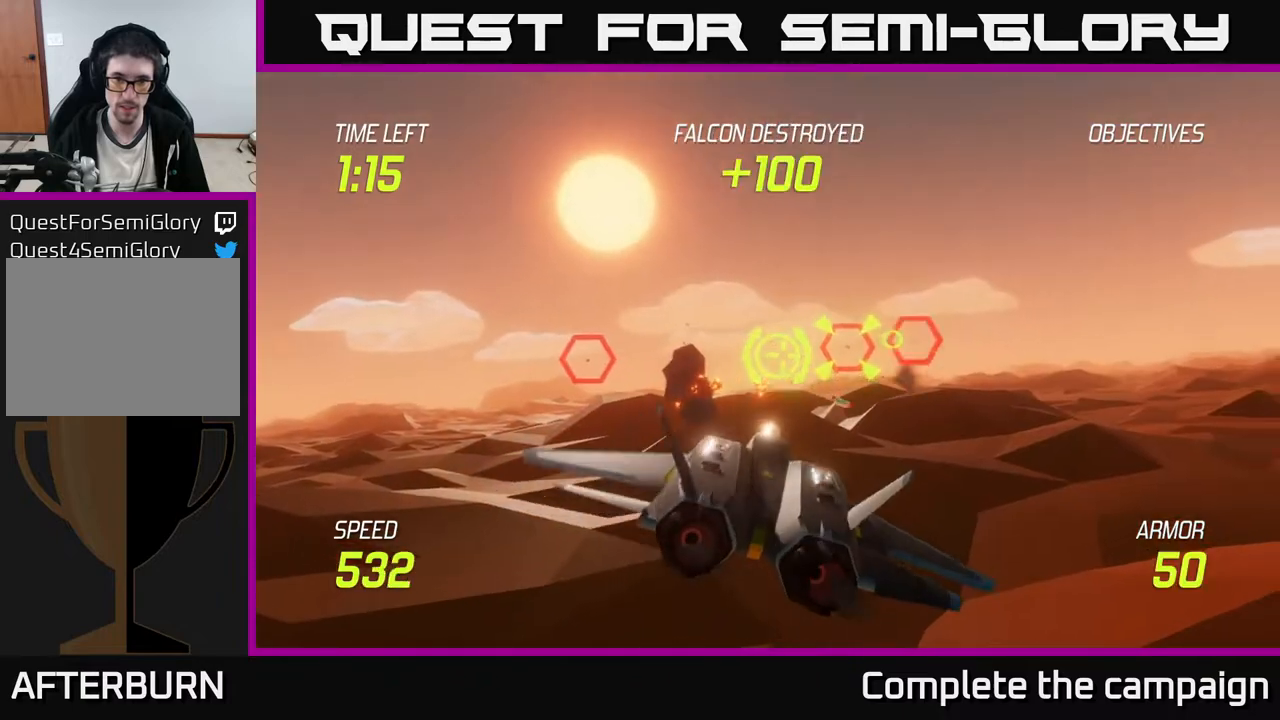
{"buttons": [], "left_stick": "center", "events": [[50, "left_stick", "center"], [67, "R2", "down"], [150, "left_stick", "right"], [317, "left_stick", "center"], [433, "R2", "up"]]}
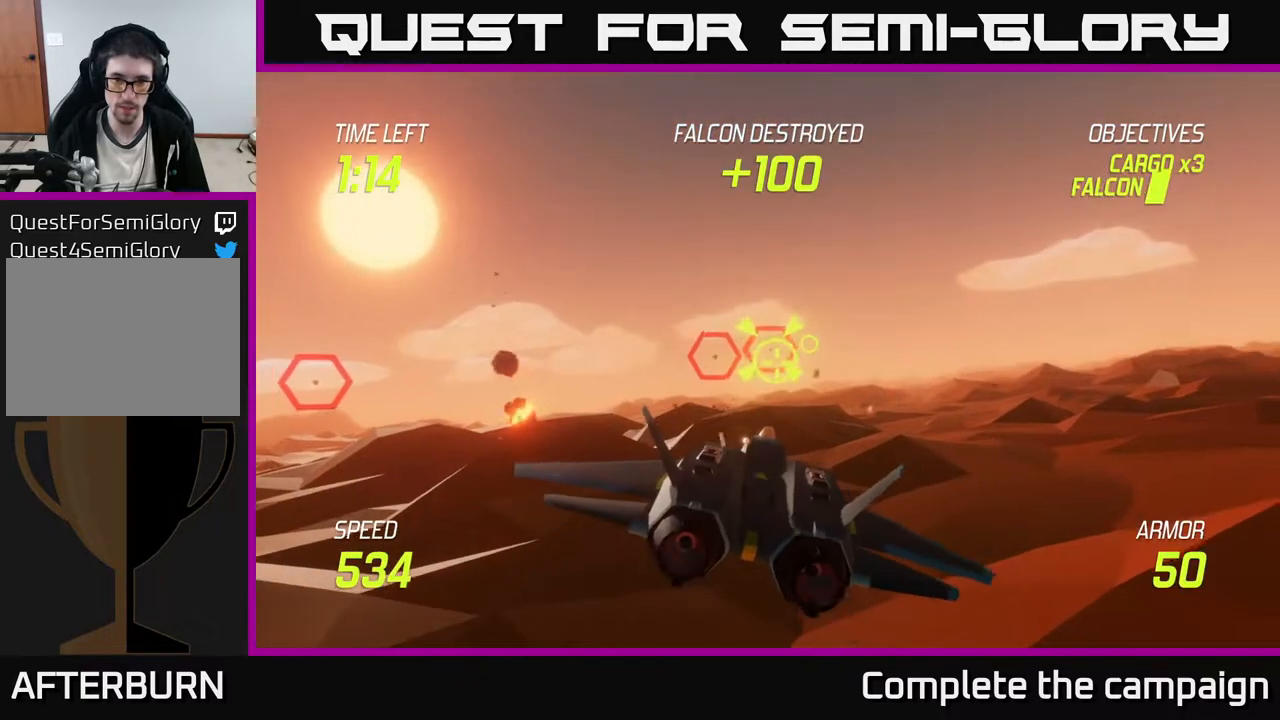
{"buttons": ["R2"], "left_stick": "center", "events": [[50, "left_stick", "up"], [133, "left_stick", "center"], [150, "R2", "down"], [300, "left_stick", "right"], [417, "left_stick", "center"]]}
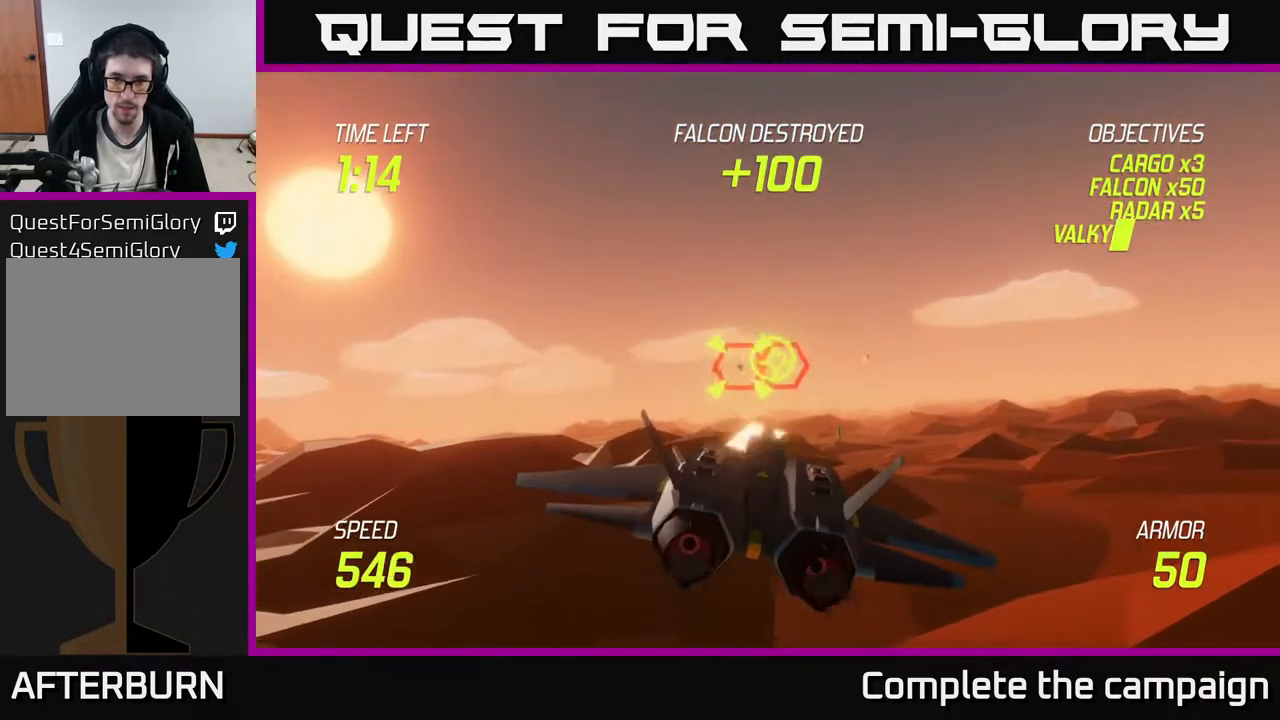
{"buttons": ["R2"], "left_stick": "center", "events": [[67, "left_stick", "right"], [100, "R2", "up"], [167, "R2", "down"], [167, "left_stick", "center"], [283, "left_stick", "right"], [417, "left_stick", "center"]]}
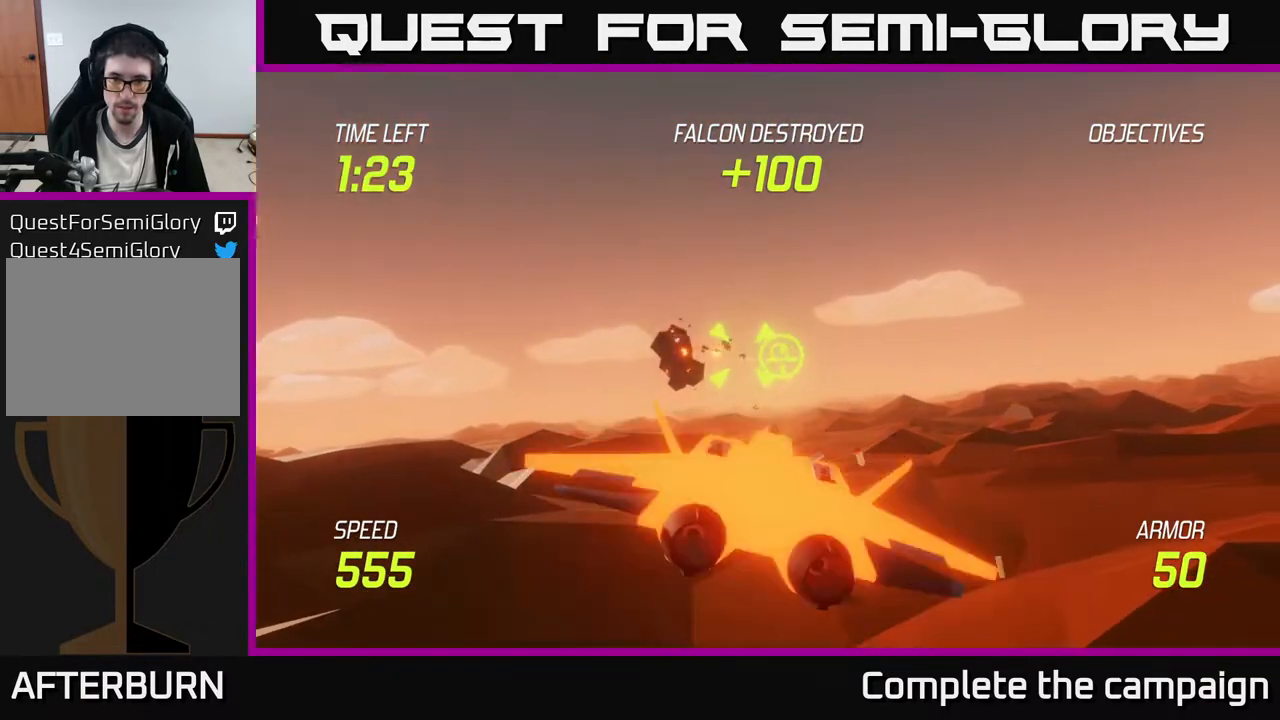
{"buttons": ["R2"], "left_stick": "center", "events": [[100, "left_stick", "up-right"], [217, "left_stick", "center"]]}
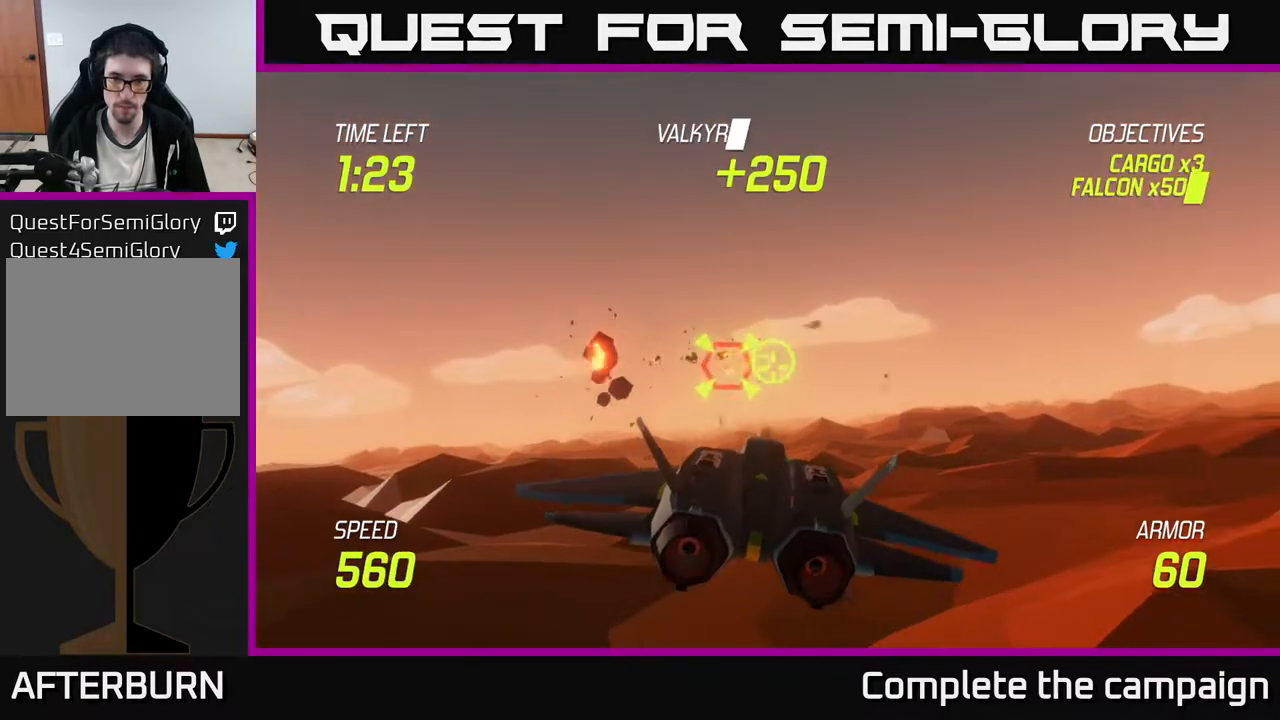
{"buttons": [], "left_stick": "right", "events": [[33, "left_stick", "right"], [167, "left_stick", "center"], [267, "left_stick", "right"], [283, "R2", "up"], [367, "L2", "down"], [367, "R2", "down"], [433, "R2", "up"], [450, "L2", "up"]]}
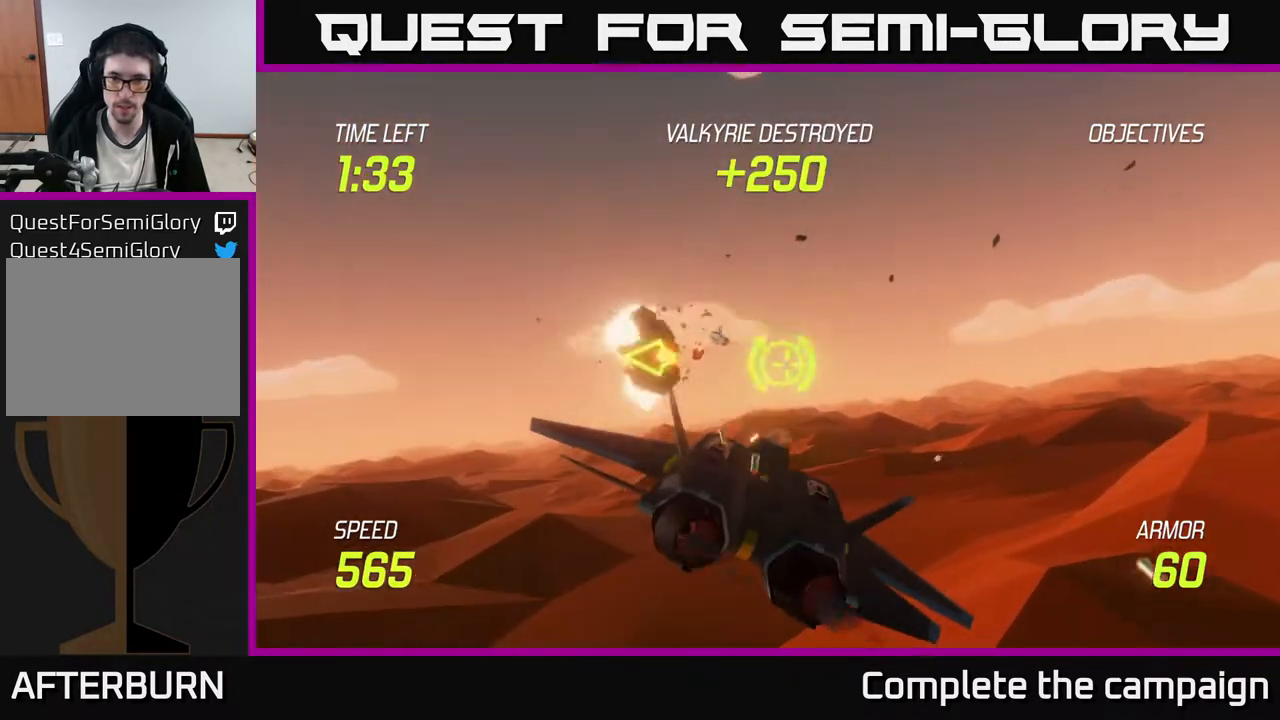
{"buttons": [], "left_stick": "down-right", "events": [[33, "L2", "down"], [150, "L2", "up"], [217, "L2", "down"], [317, "left_stick", "down-right"], [367, "L2", "up"]]}
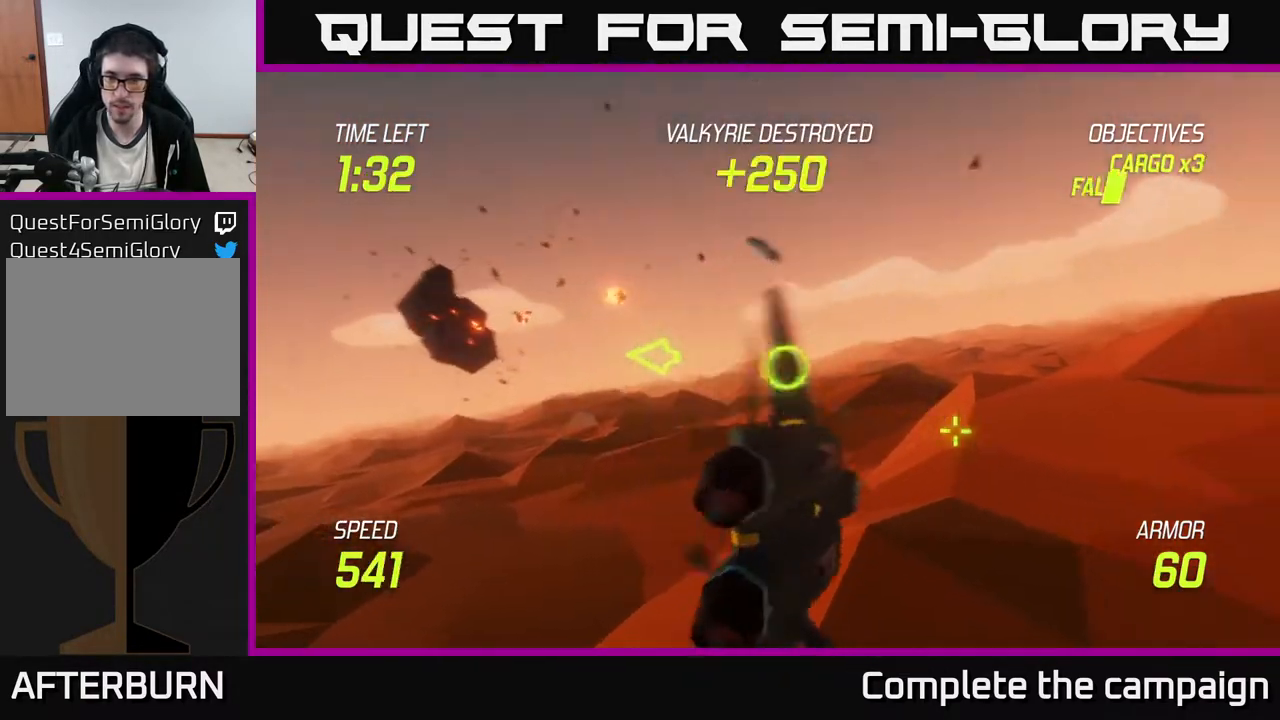
{"buttons": [], "left_stick": "right", "events": [[67, "left_stick", "right"]]}
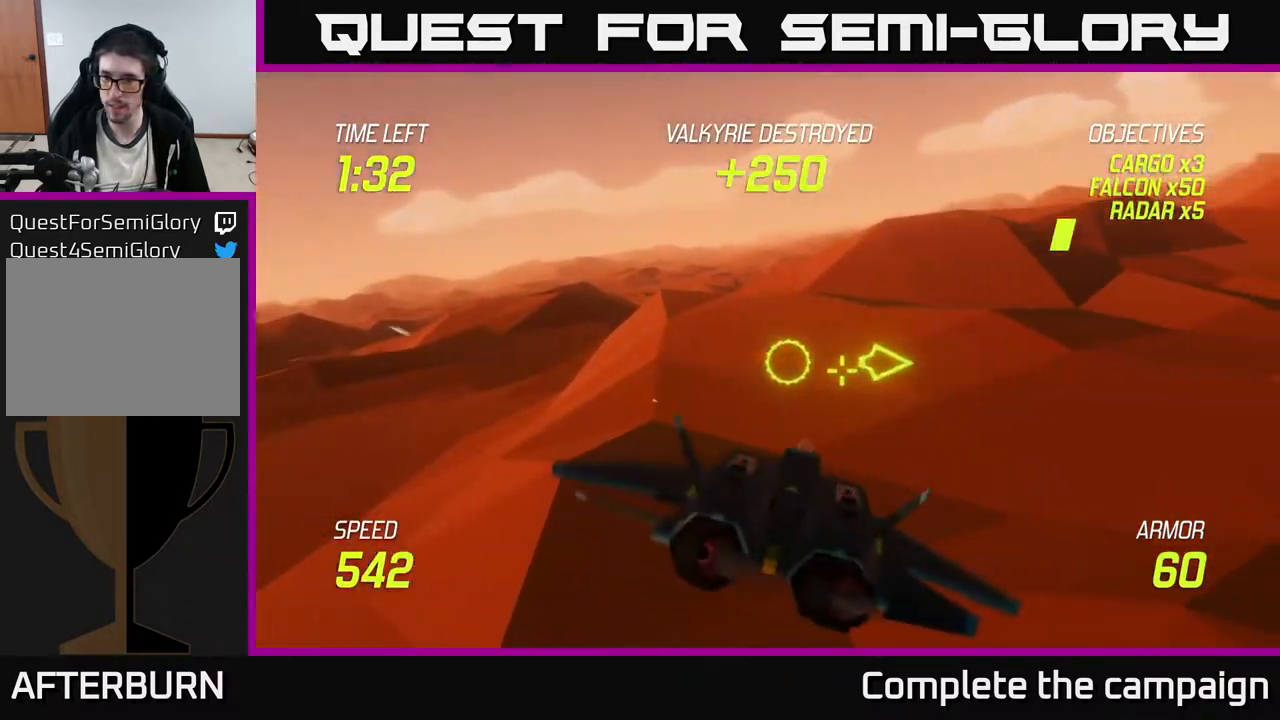
{"buttons": [], "left_stick": "right", "events": []}
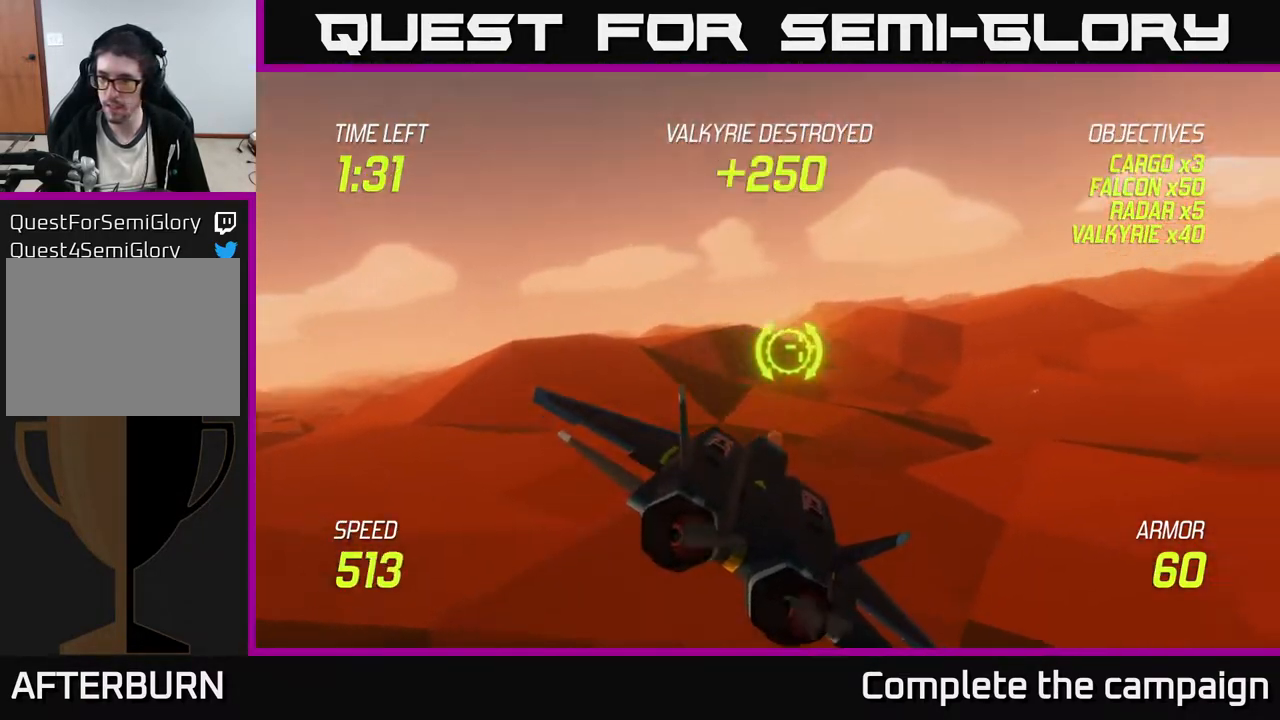
{"buttons": ["L2"], "left_stick": "right", "events": [[250, "L2", "down"]]}